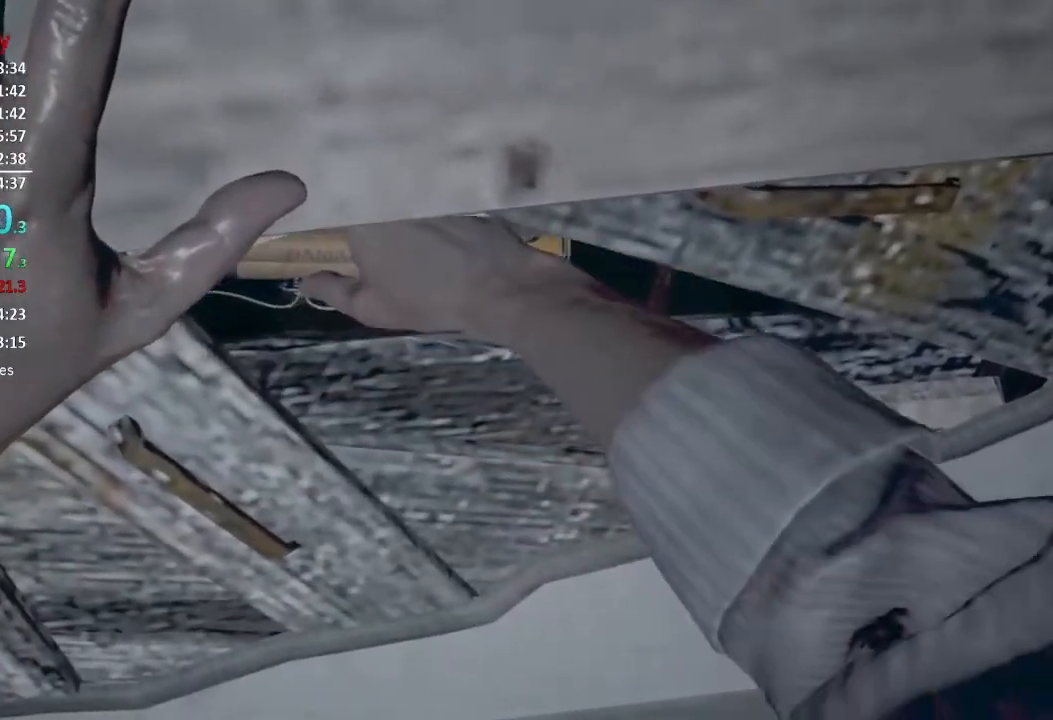
Gameplay with a controller (Xbox layout); each line is a JSON object with the inputs held at the frame after it. "events" lists button and stick changes between this image and that frame as [ms after this image, input, new state], when the widget could be followed in between.
{"buttons": [], "left_stick": "center", "right_stick": "center", "events": []}
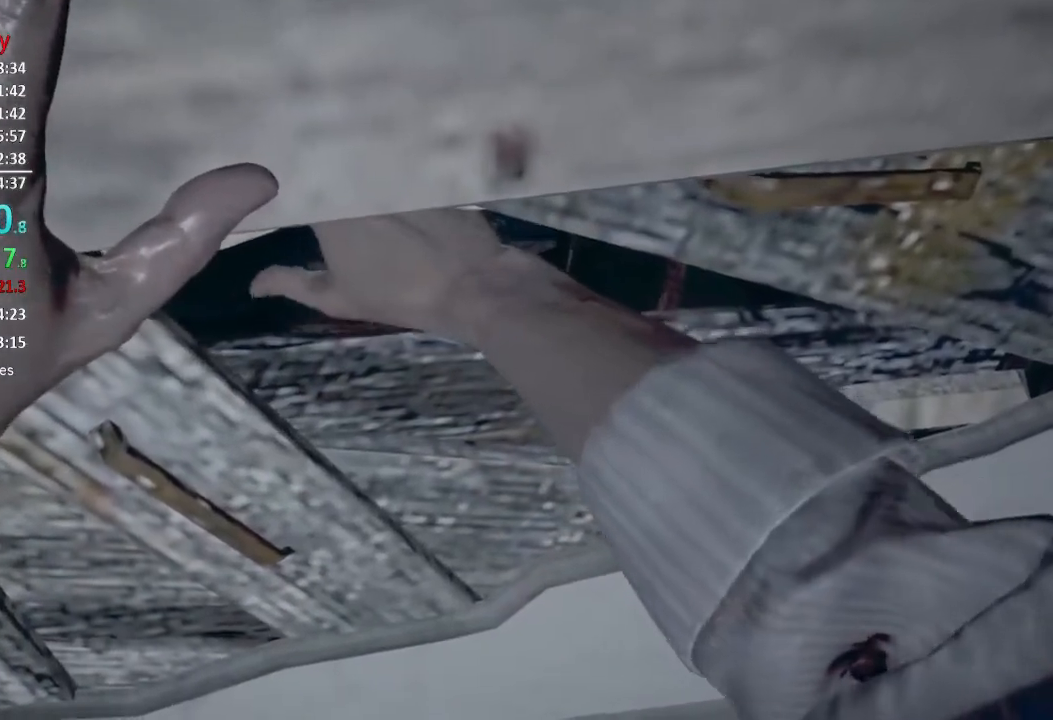
{"buttons": [], "left_stick": "center", "right_stick": "center", "events": []}
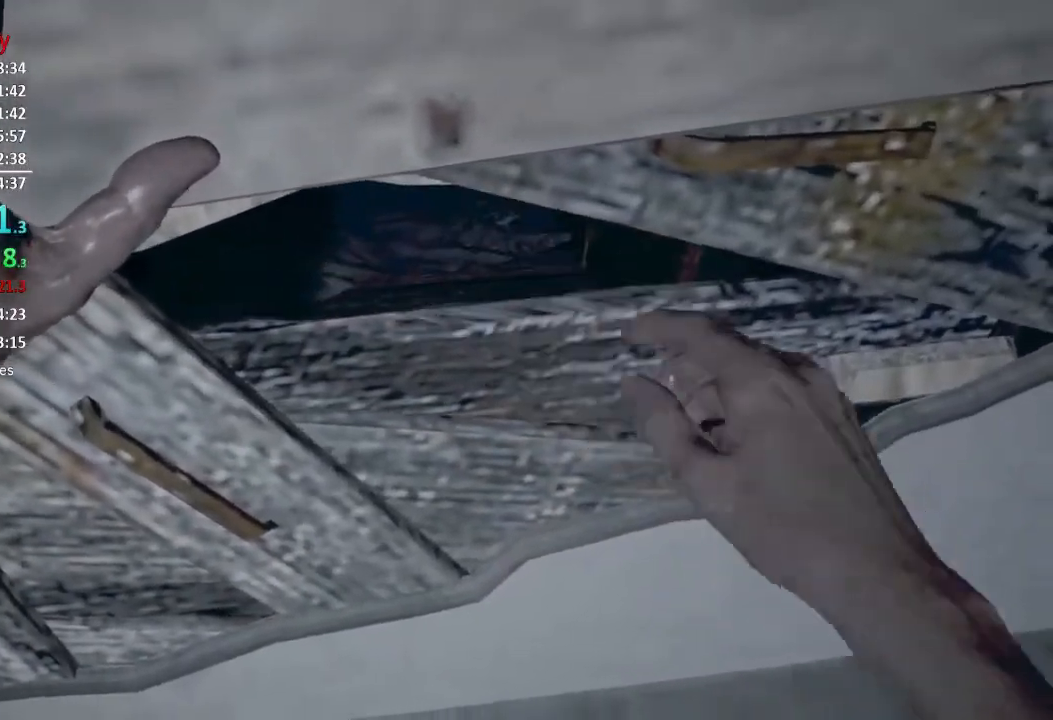
{"buttons": [], "left_stick": "center", "right_stick": "center", "events": []}
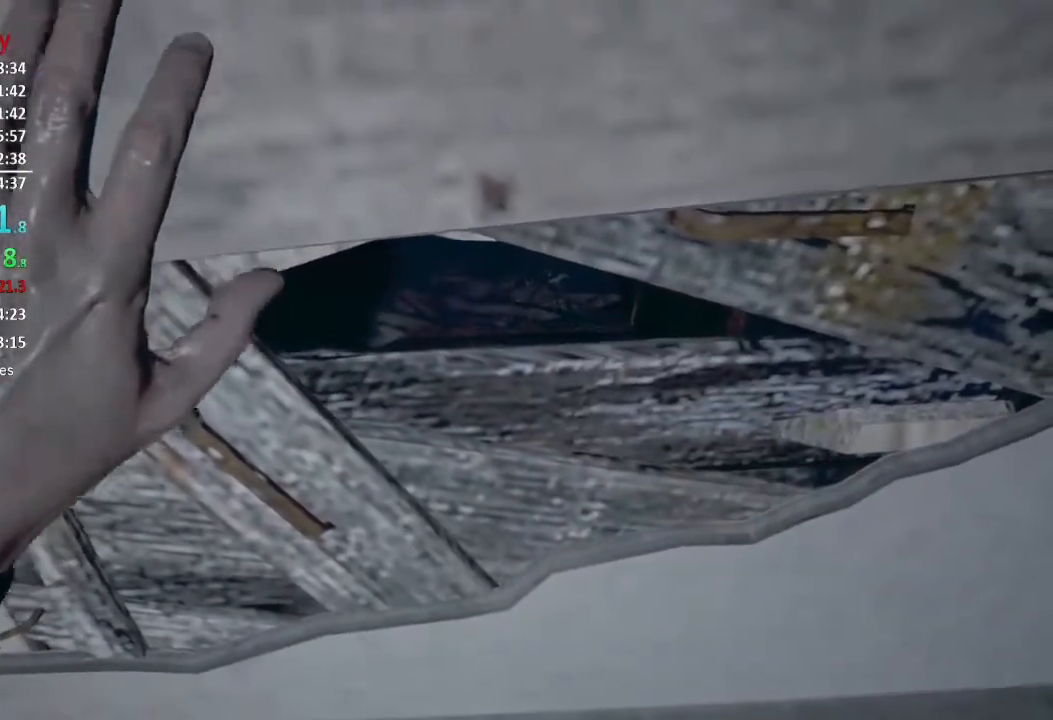
{"buttons": [], "left_stick": "left", "right_stick": "center", "events": [[501, "left_stick", "left"]]}
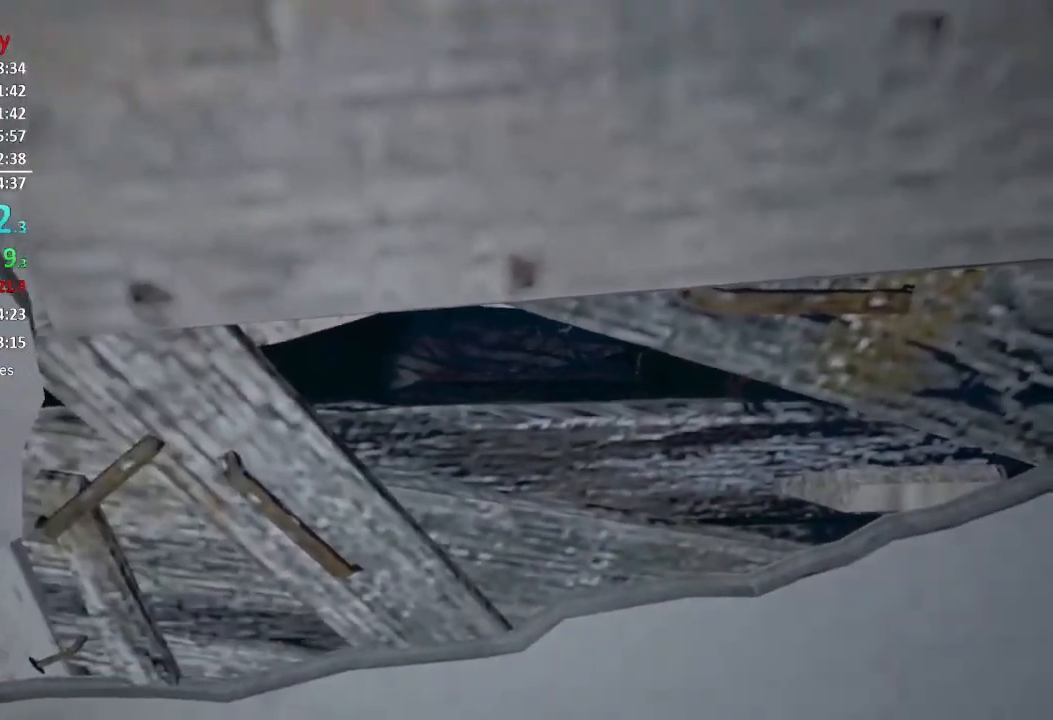
{"buttons": [], "left_stick": "up-left", "right_stick": "right", "events": [[133, "right_stick", "left"], [233, "left_stick", "up-left"], [333, "right_stick", "center"], [500, "right_stick", "right"]]}
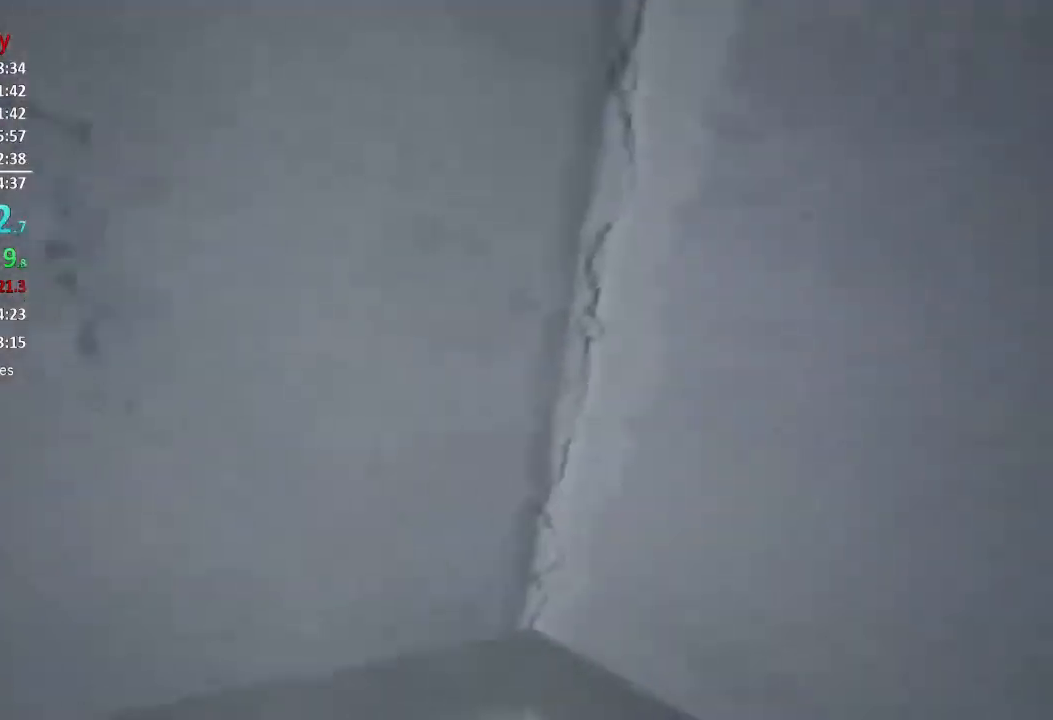
{"buttons": [], "left_stick": "left", "right_stick": "center", "events": [[167, "right_stick", "up-right"], [200, "left_stick", "center"], [267, "right_stick", "center"], [467, "left_stick", "left"]]}
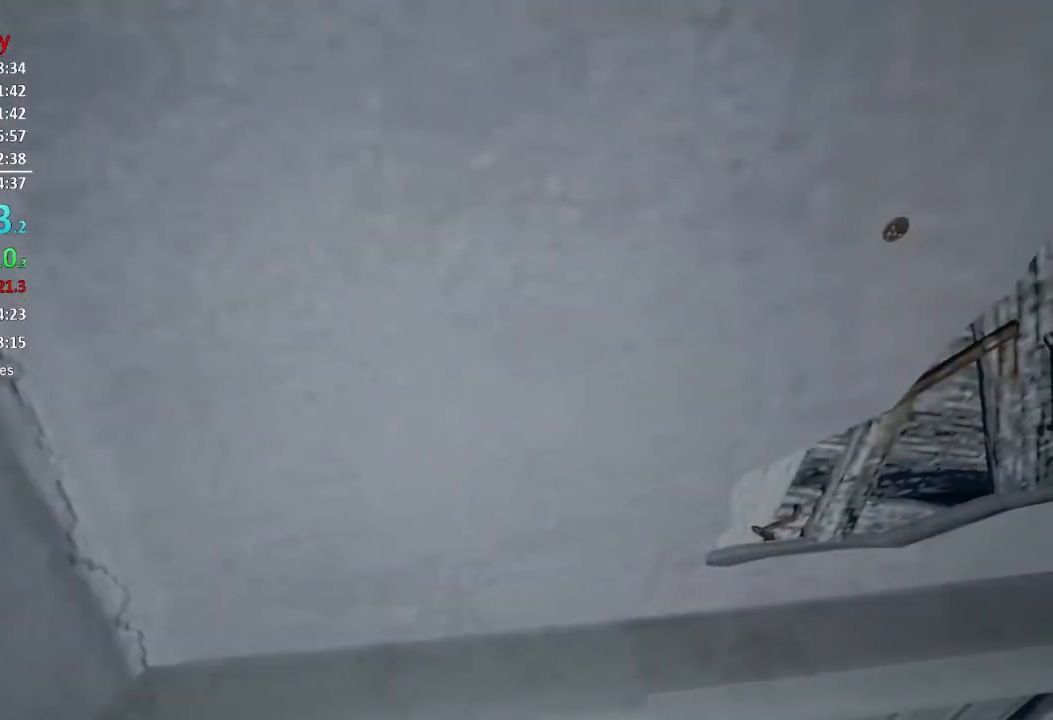
{"buttons": [], "left_stick": "center", "right_stick": "center", "events": [[100, "left_stick", "center"], [333, "left_stick", "left"], [467, "left_stick", "center"]]}
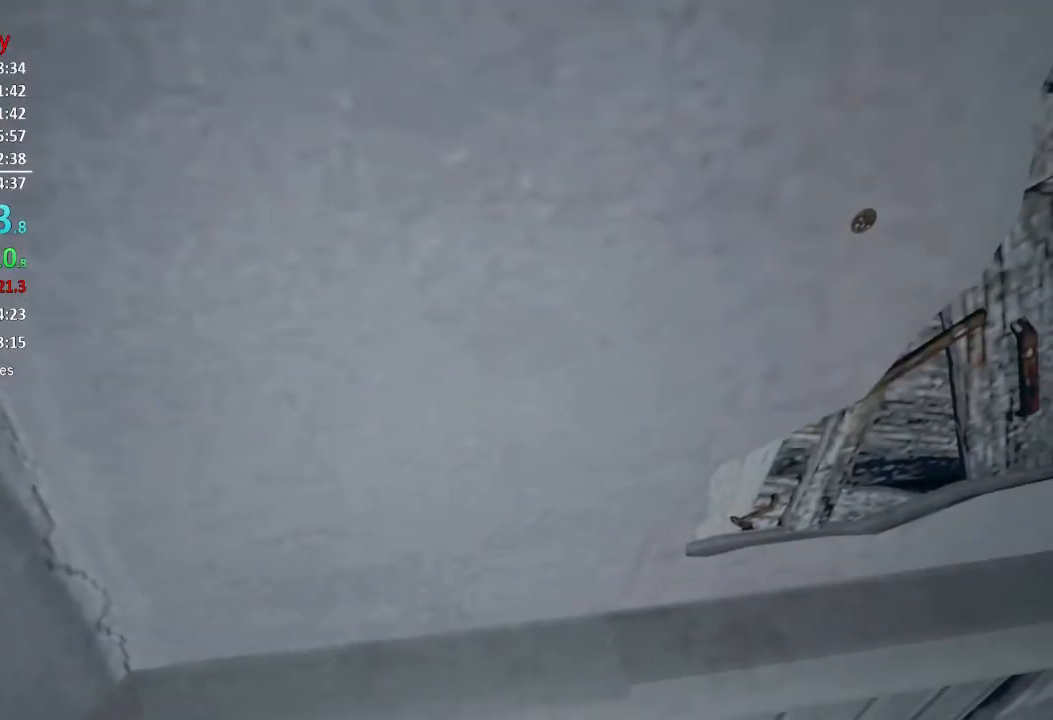
{"buttons": [], "left_stick": "center", "right_stick": "center", "events": [[167, "left_stick", "left"], [267, "left_stick", "center"]]}
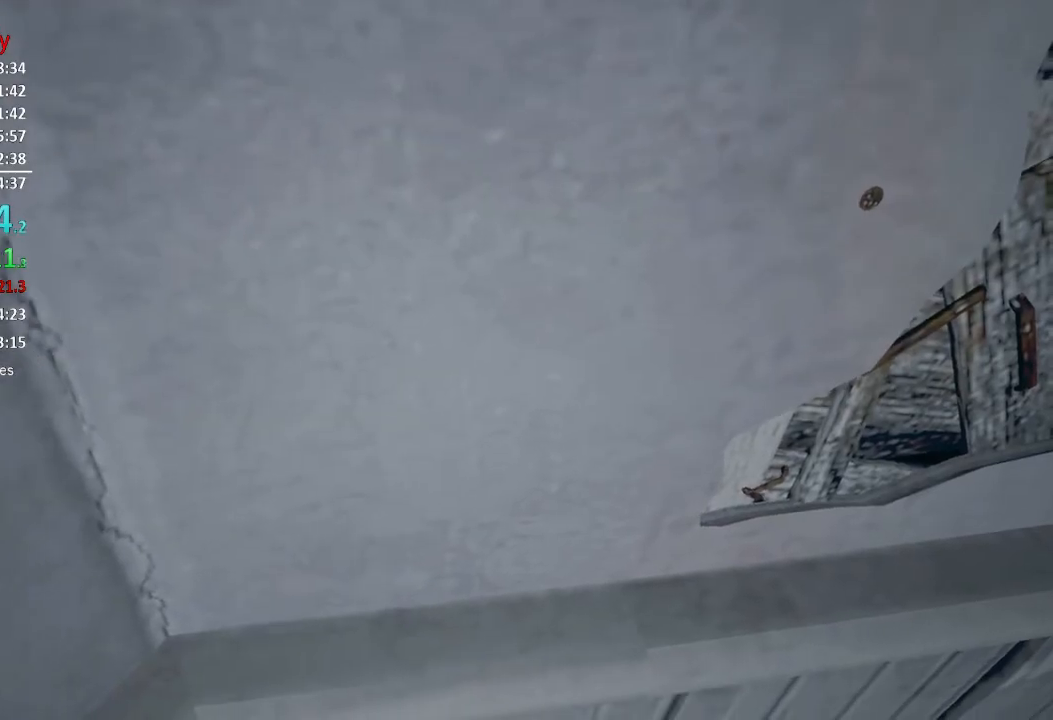
{"buttons": [], "left_stick": "center", "right_stick": "up-right", "events": [[400, "right_stick", "up-right"]]}
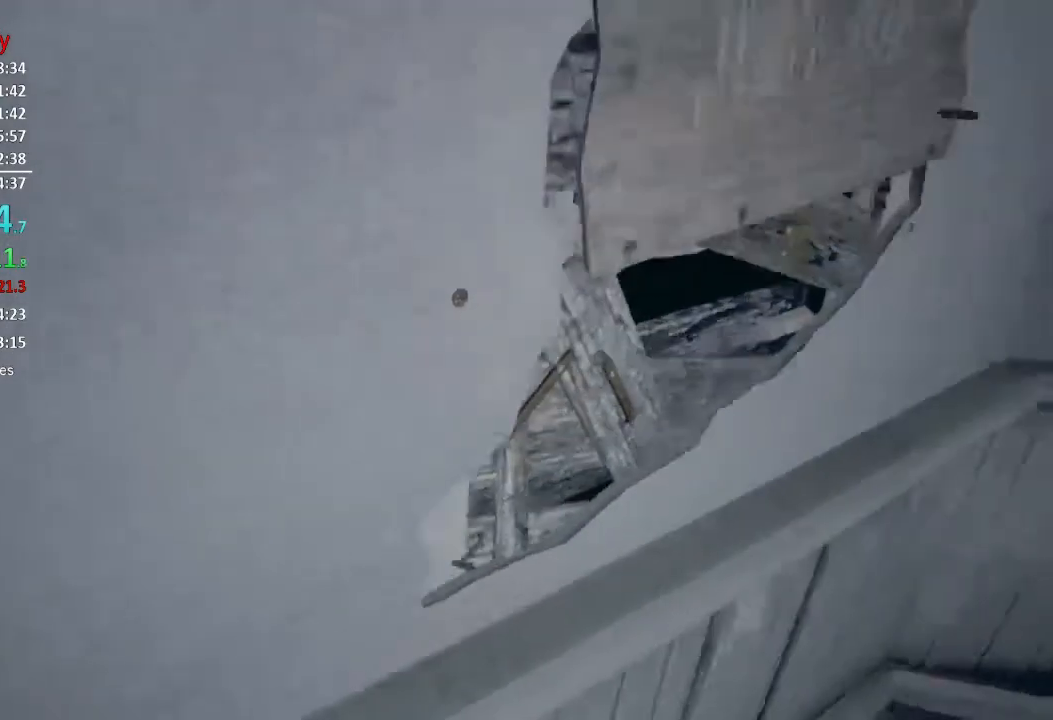
{"buttons": ["L1"], "left_stick": "center", "right_stick": "center", "events": [[100, "L1", "down"], [150, "right_stick", "center"], [334, "right_stick", "up-right"], [501, "right_stick", "center"]]}
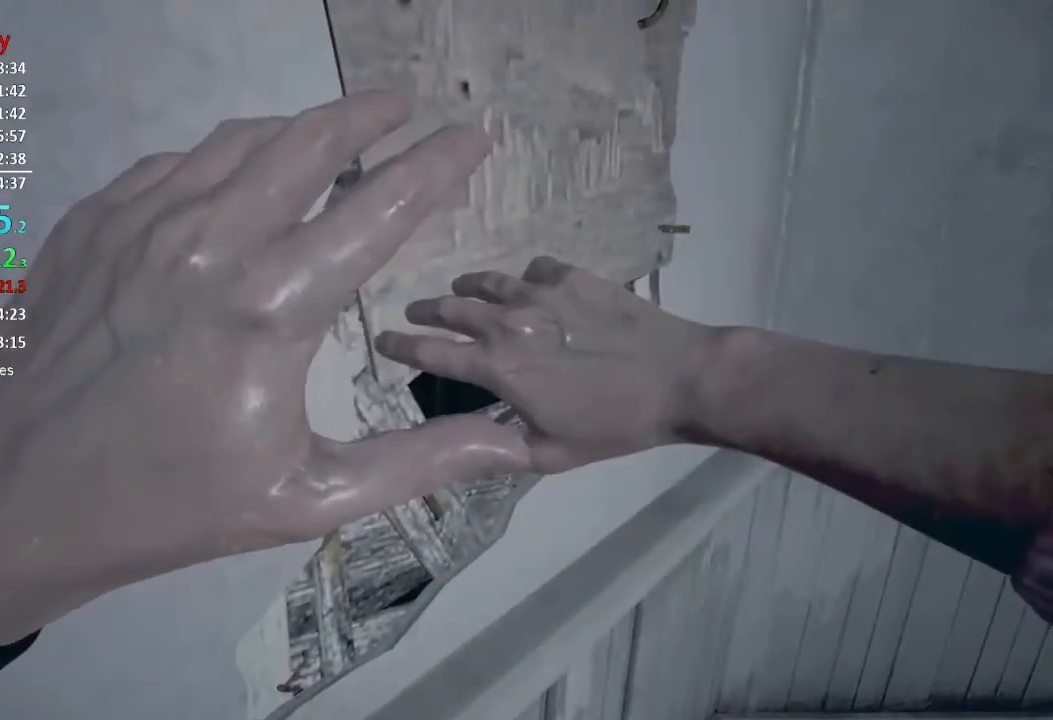
{"buttons": ["L1"], "left_stick": "center", "right_stick": "up", "events": [[417, "right_stick", "up"]]}
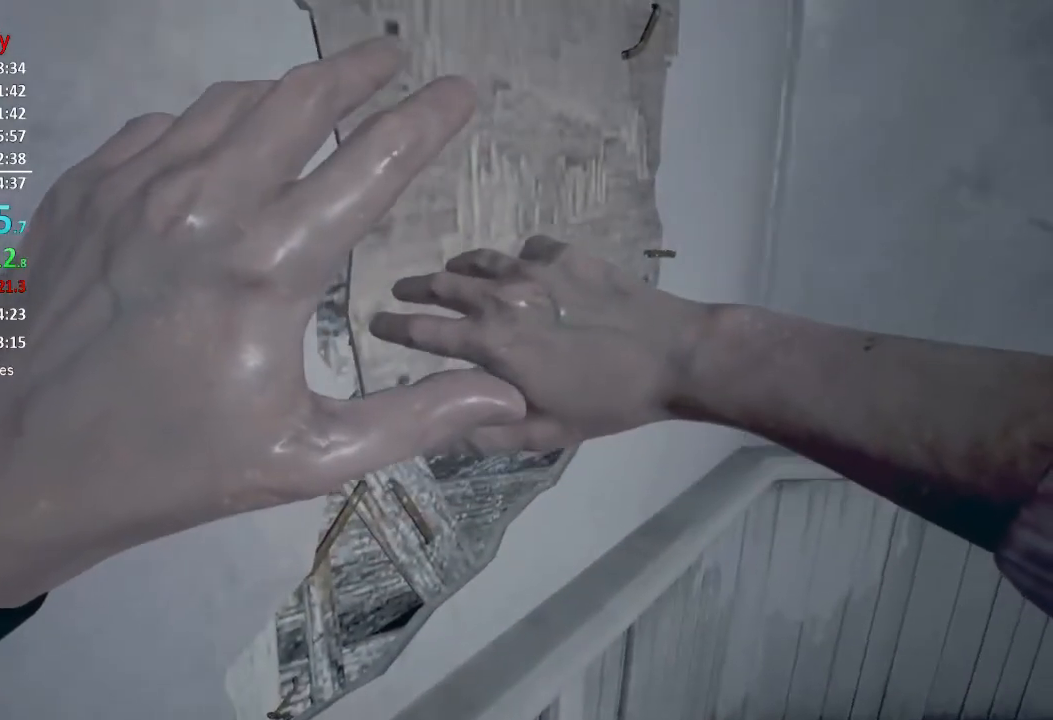
{"buttons": ["L1"], "left_stick": "center", "right_stick": "center", "events": [[50, "right_stick", "up-right"], [350, "right_stick", "center"]]}
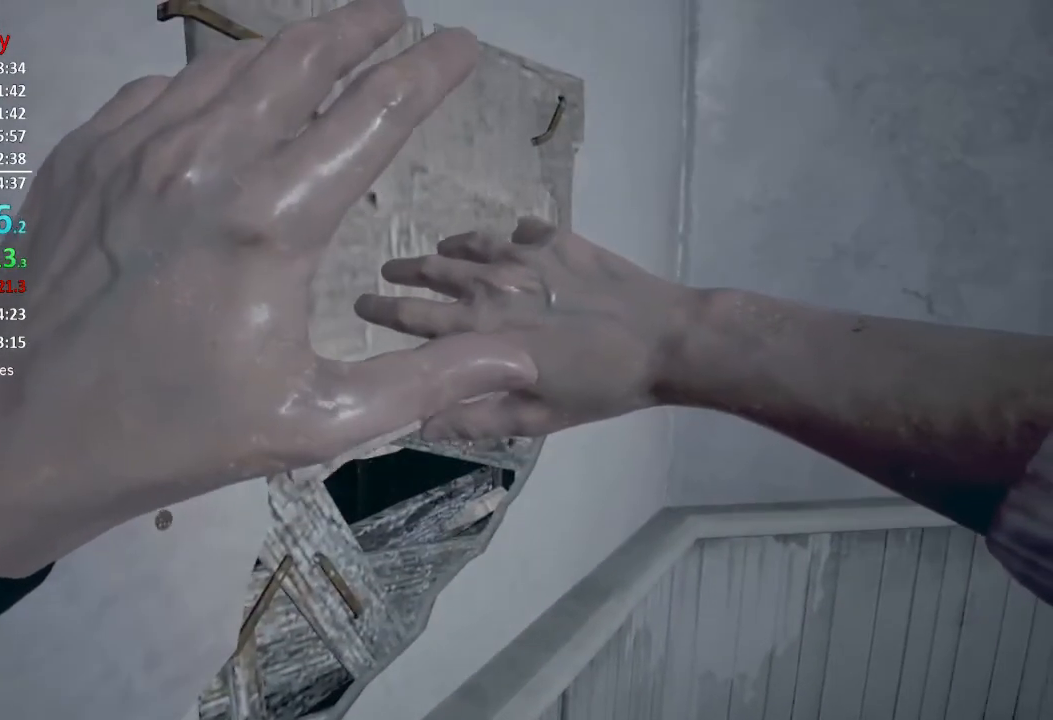
{"buttons": ["L1"], "left_stick": "center", "right_stick": "center", "events": []}
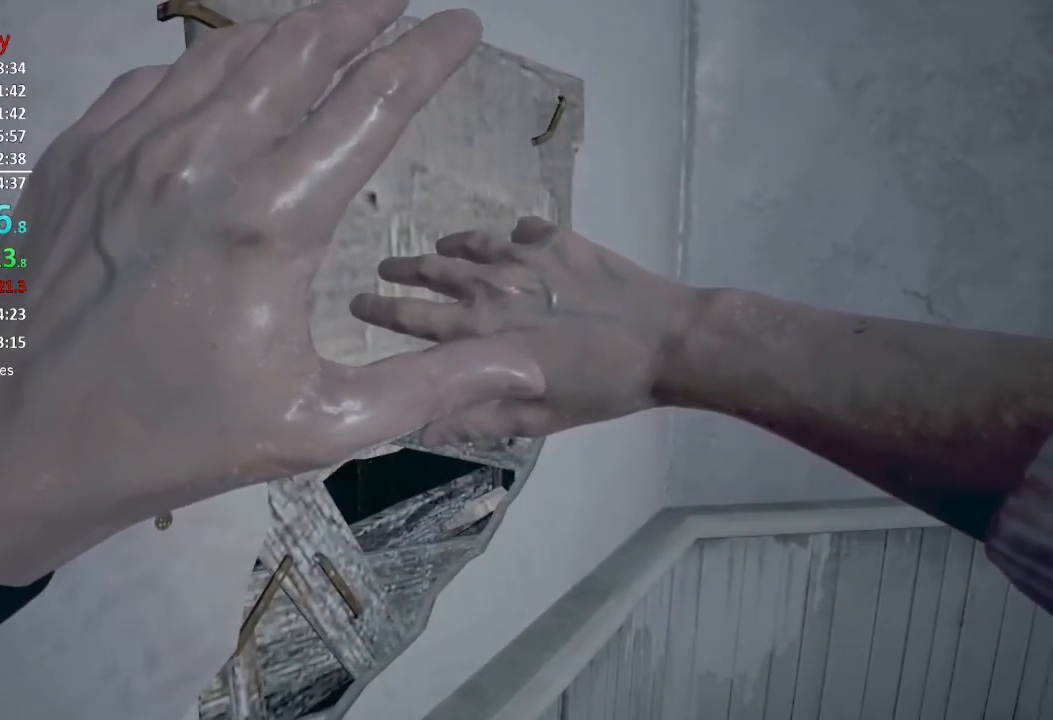
{"buttons": ["L1"], "left_stick": "center", "right_stick": "center", "events": []}
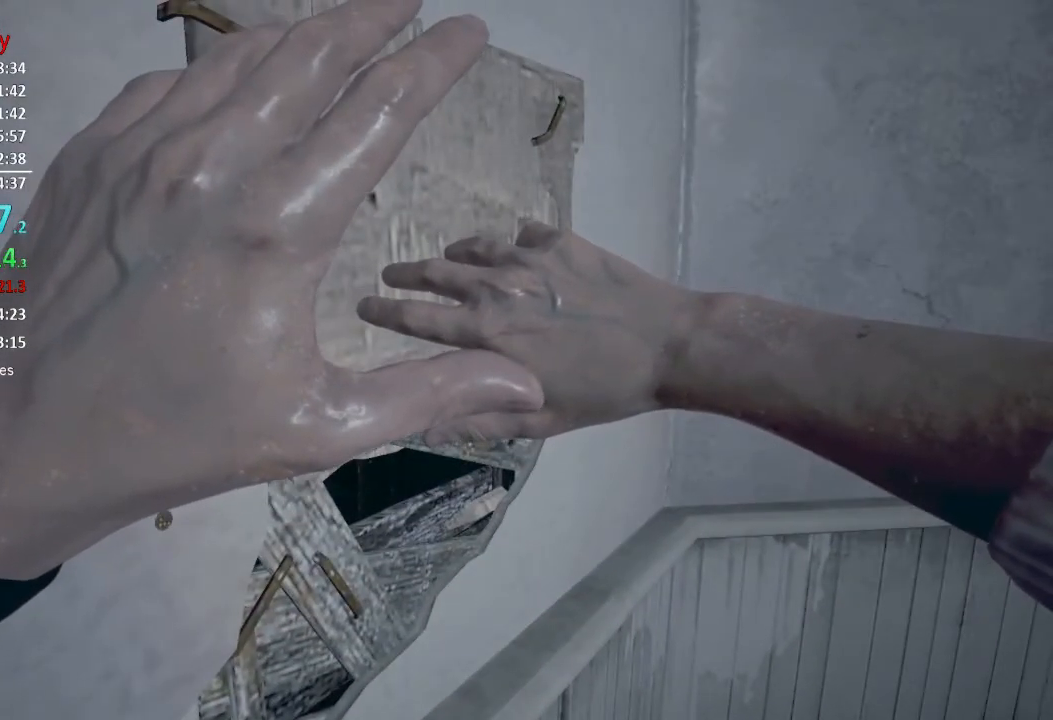
{"buttons": ["L1"], "left_stick": "center", "right_stick": "center", "events": [[183, "L2", "down"], [267, "L2", "up"]]}
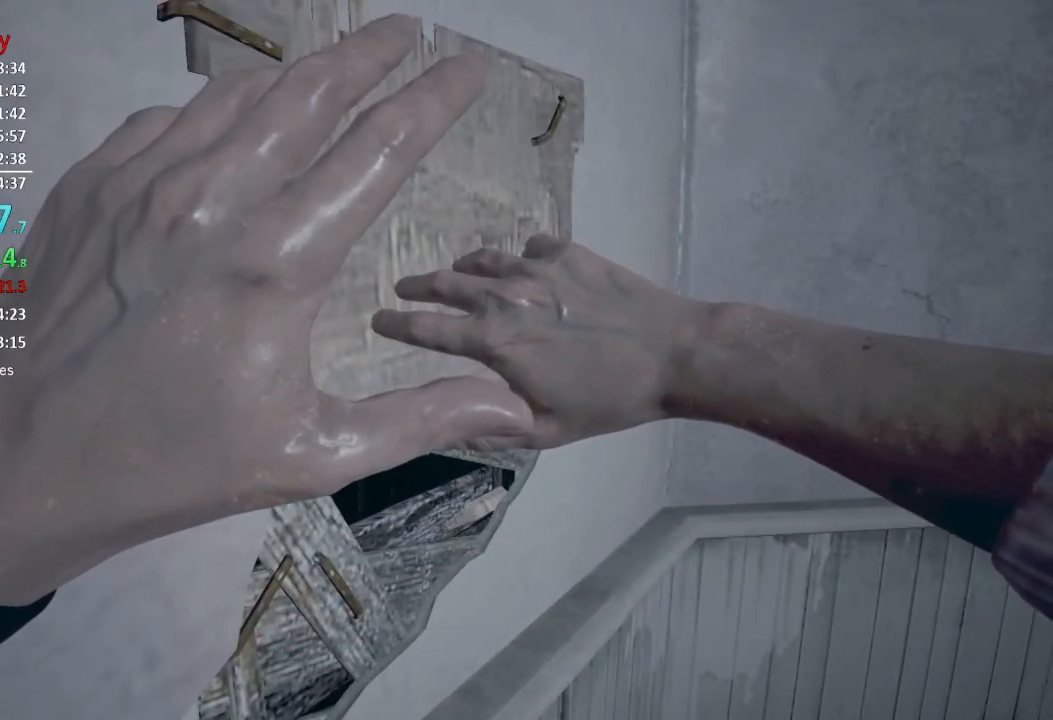
{"buttons": ["L1"], "left_stick": "center", "right_stick": "center", "events": []}
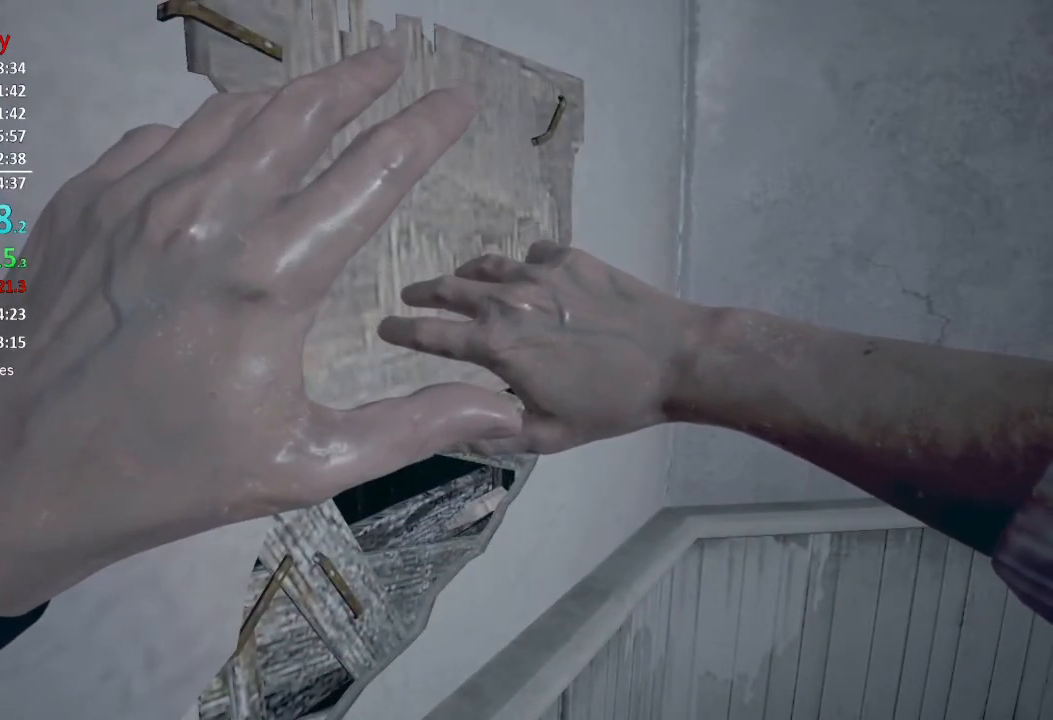
{"buttons": ["L1"], "left_stick": "center", "right_stick": "center", "events": []}
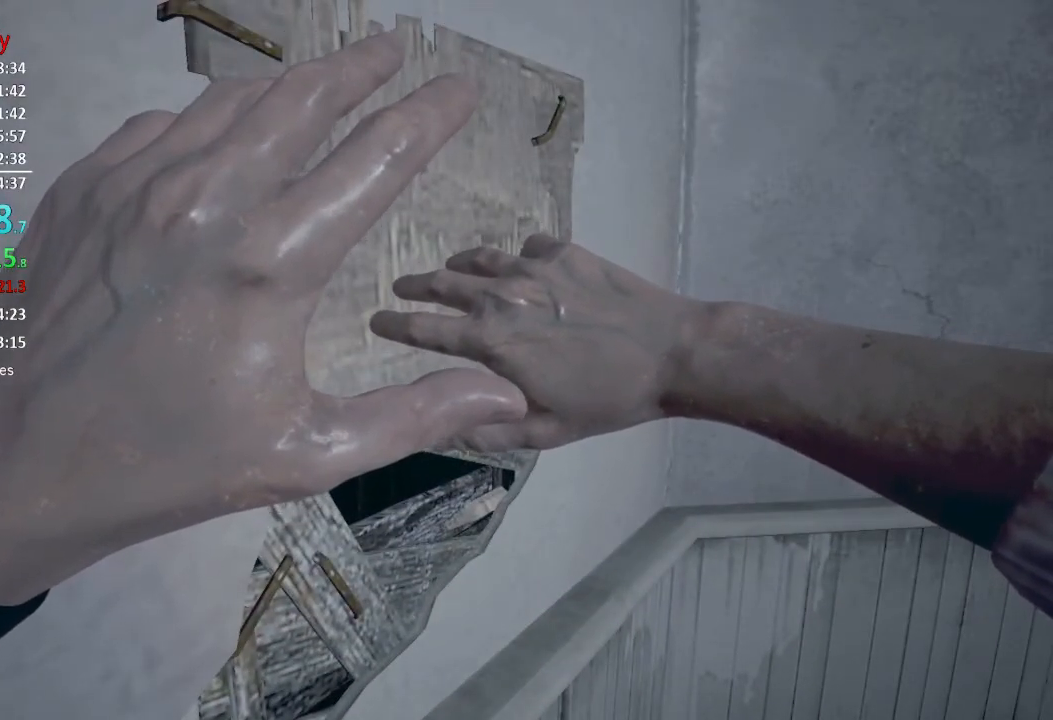
{"buttons": ["L1"], "left_stick": "center", "right_stick": "center", "events": []}
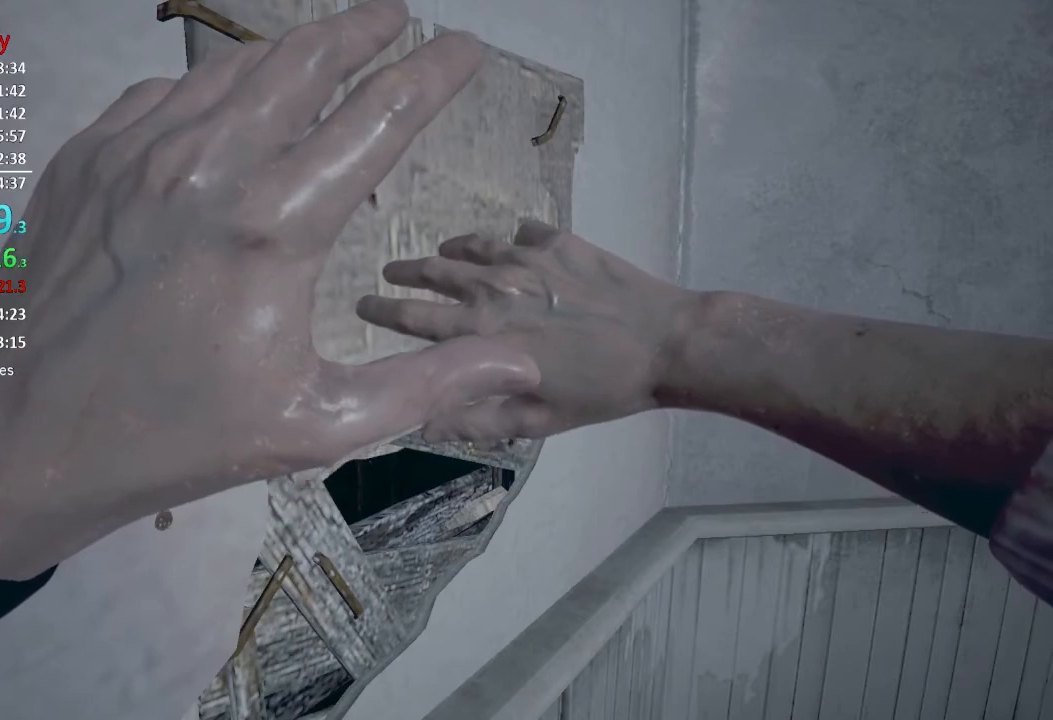
{"buttons": ["L1"], "left_stick": "center", "right_stick": "center", "events": []}
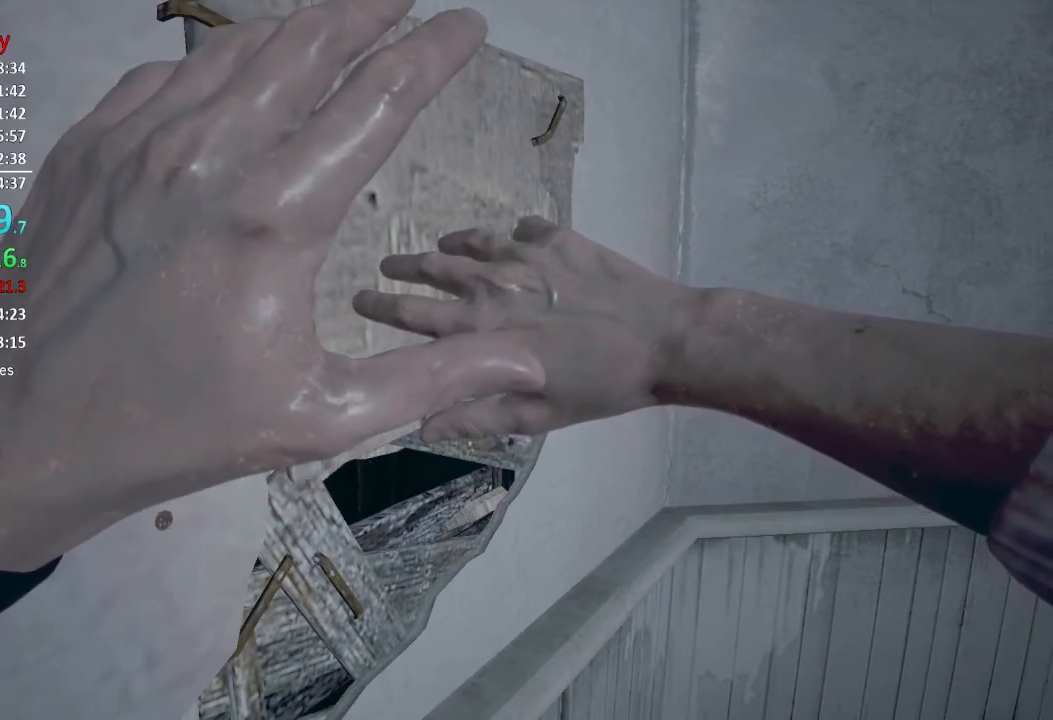
{"buttons": ["L1"], "left_stick": "center", "right_stick": "center", "events": []}
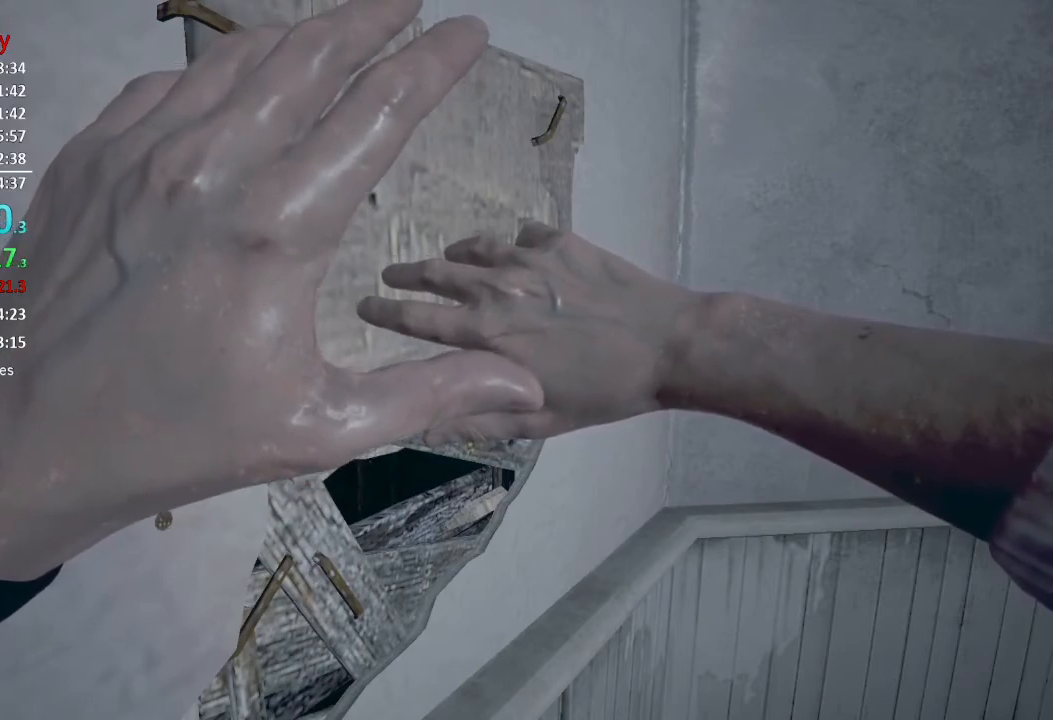
{"buttons": ["L1"], "left_stick": "center", "right_stick": "center"}
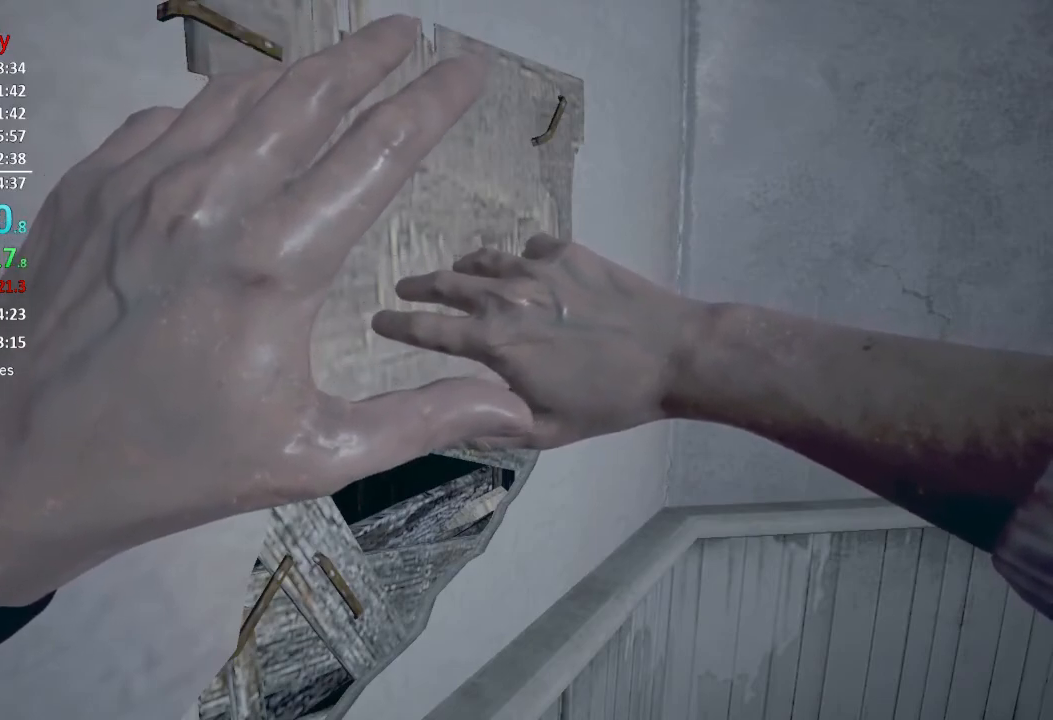
{"buttons": ["L1"], "left_stick": "center", "right_stick": "center", "events": []}
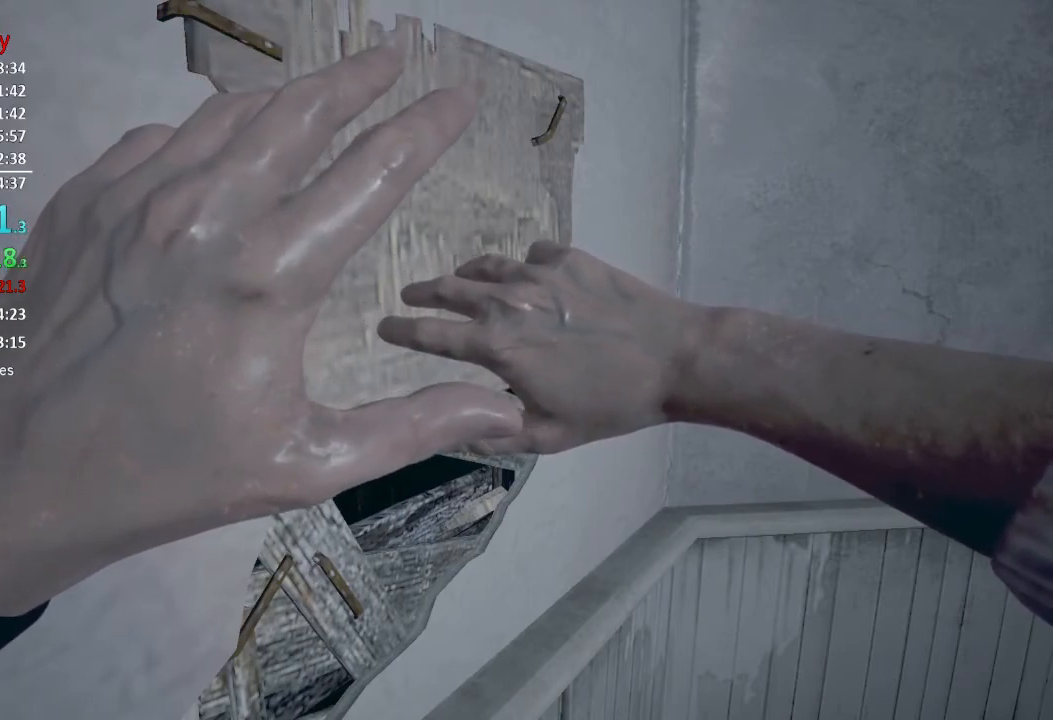
{"buttons": ["L1"], "left_stick": "center", "right_stick": "center", "events": []}
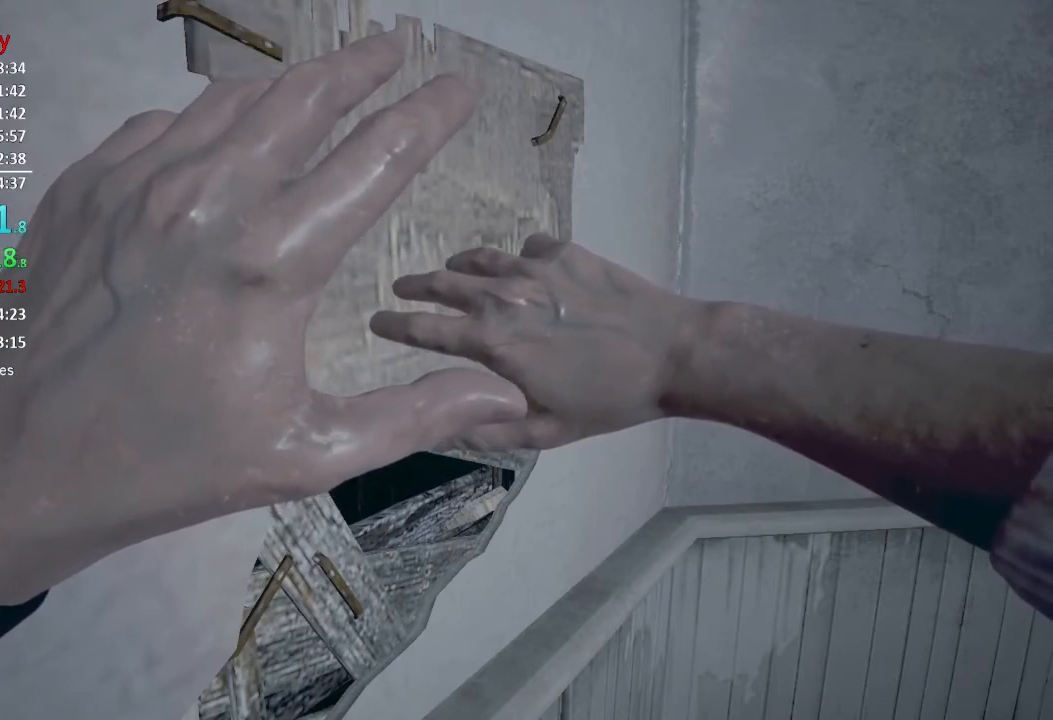
{"buttons": ["L1"], "left_stick": "center", "right_stick": "center", "events": []}
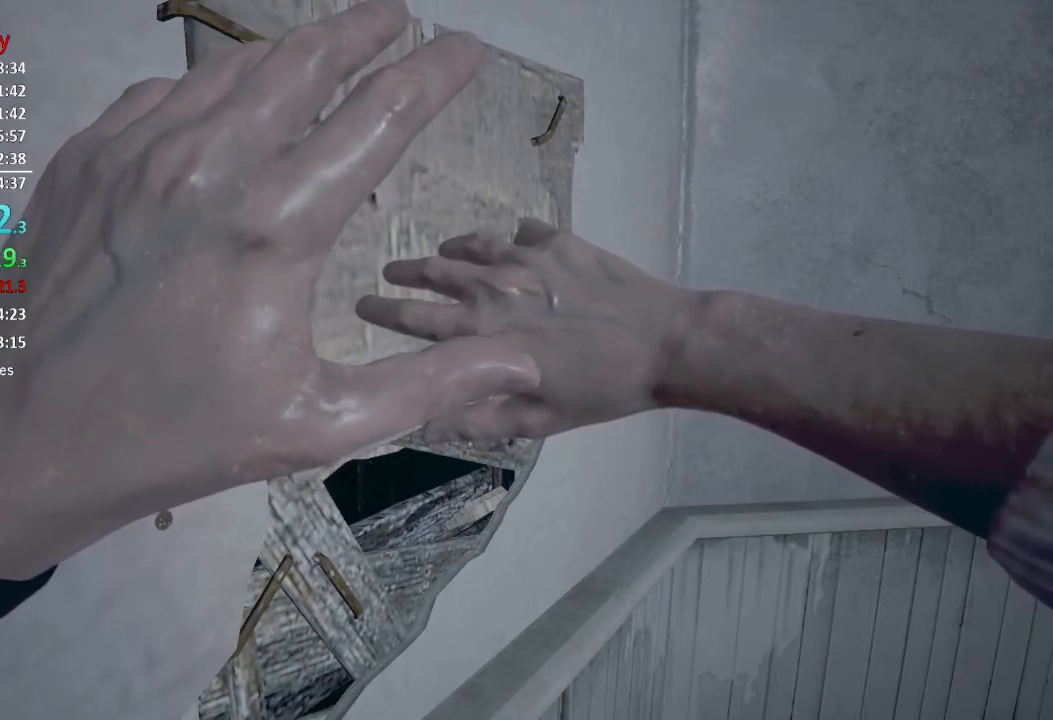
{"buttons": ["L1"], "left_stick": "center", "right_stick": "center", "events": []}
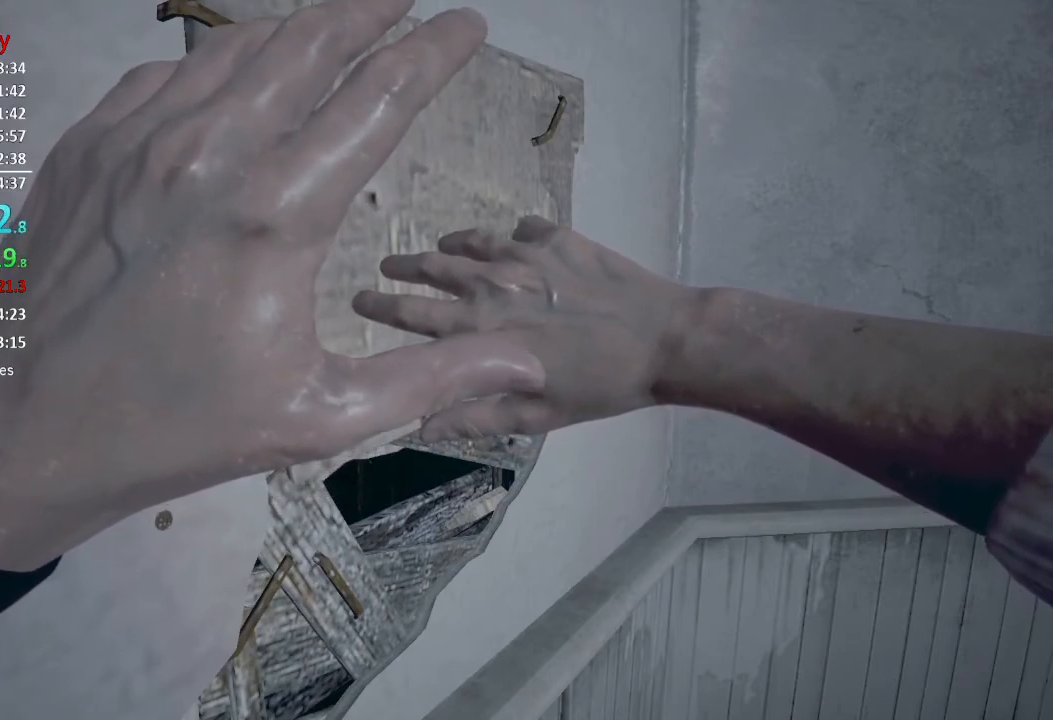
{"buttons": ["L1"], "left_stick": "center", "right_stick": "center", "events": []}
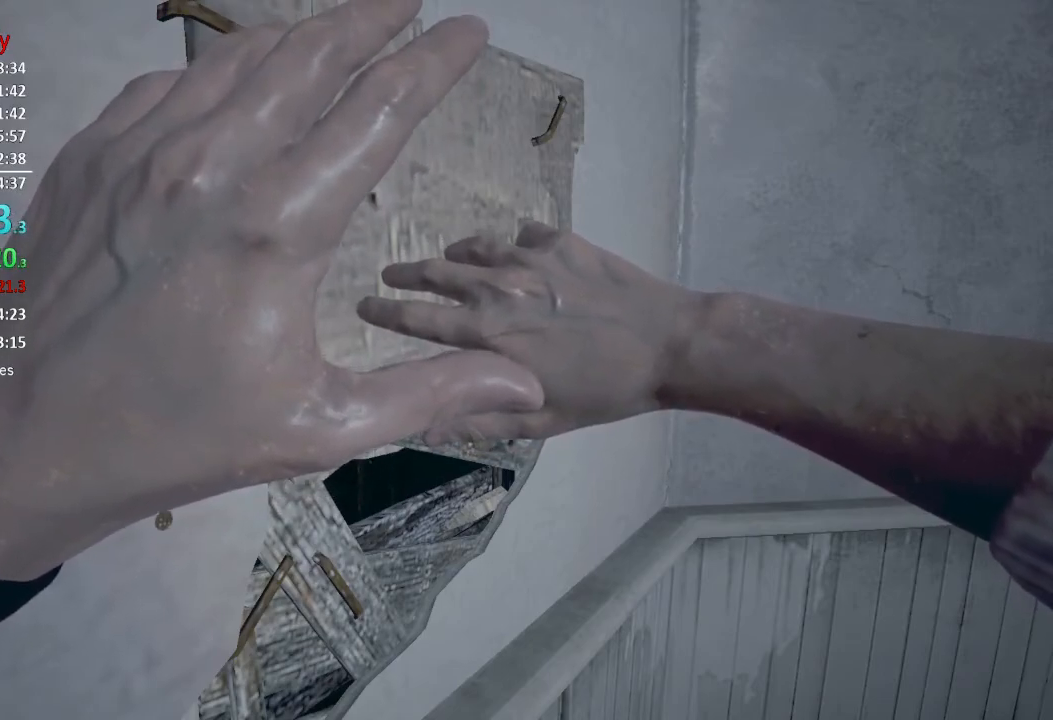
{"buttons": ["L1"], "left_stick": "center", "right_stick": "center", "events": [[166, "L2", "down"], [233, "L2", "up"]]}
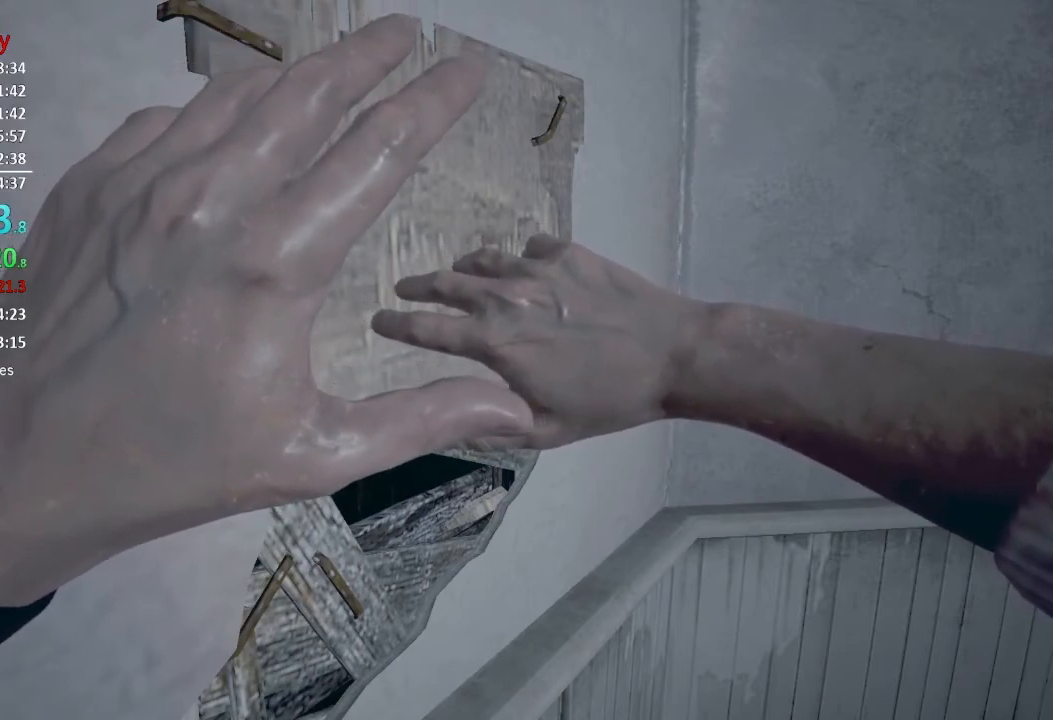
{"buttons": ["L1"], "left_stick": "center", "right_stick": "center", "events": []}
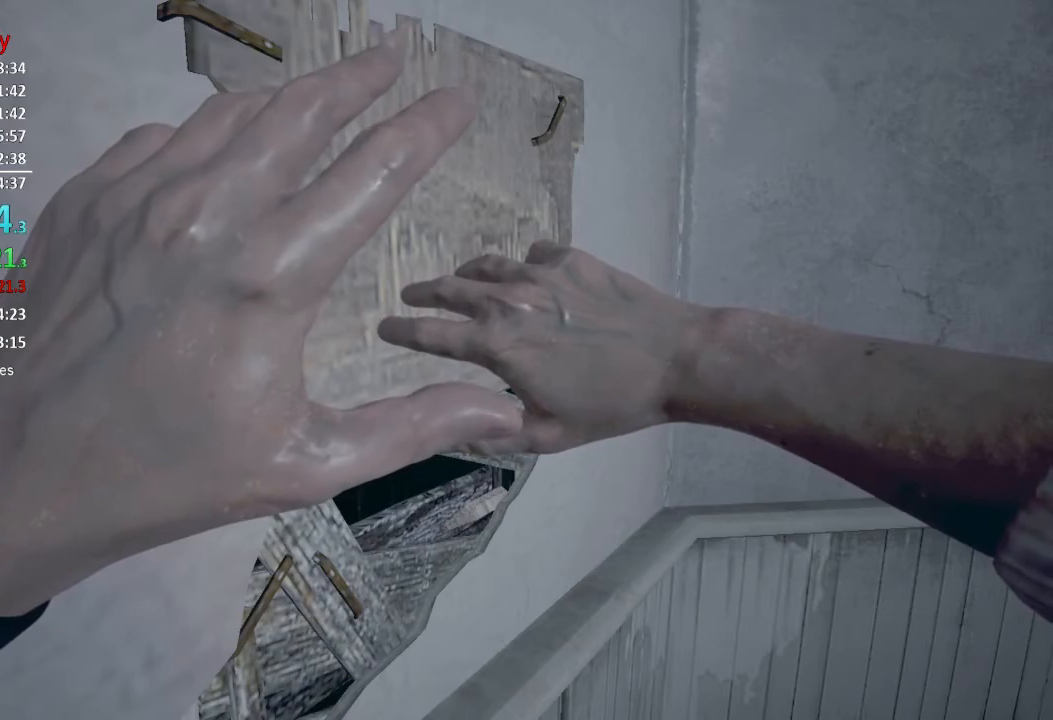
{"buttons": ["L1"], "left_stick": "center", "right_stick": "center", "events": []}
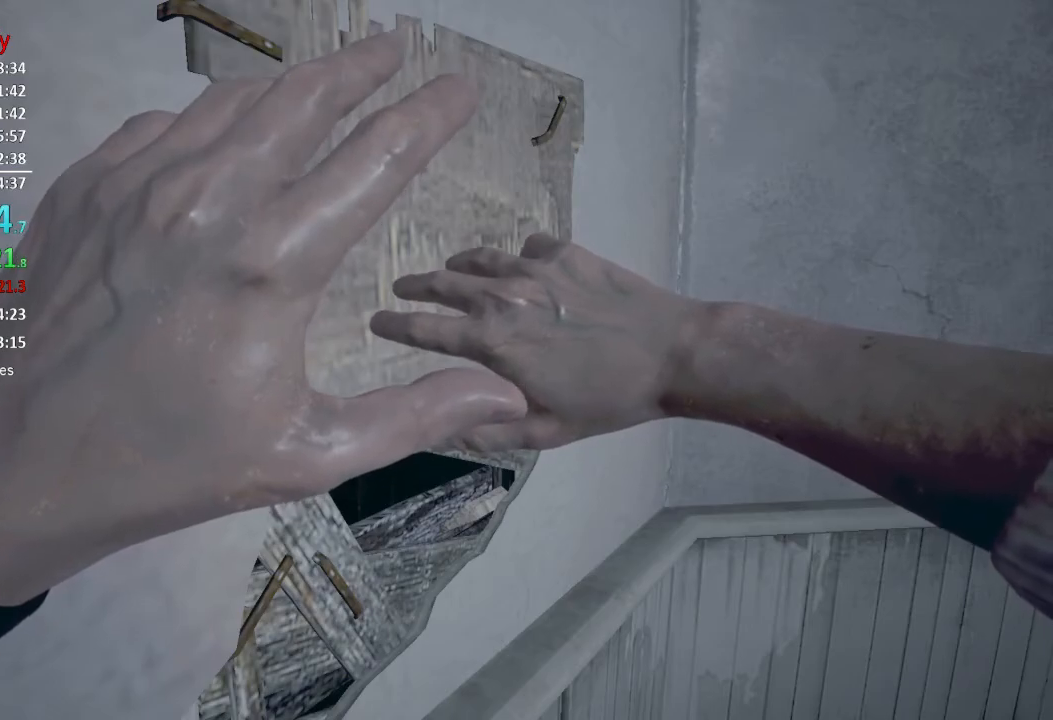
{"buttons": ["L1"], "left_stick": "center", "right_stick": "center", "events": []}